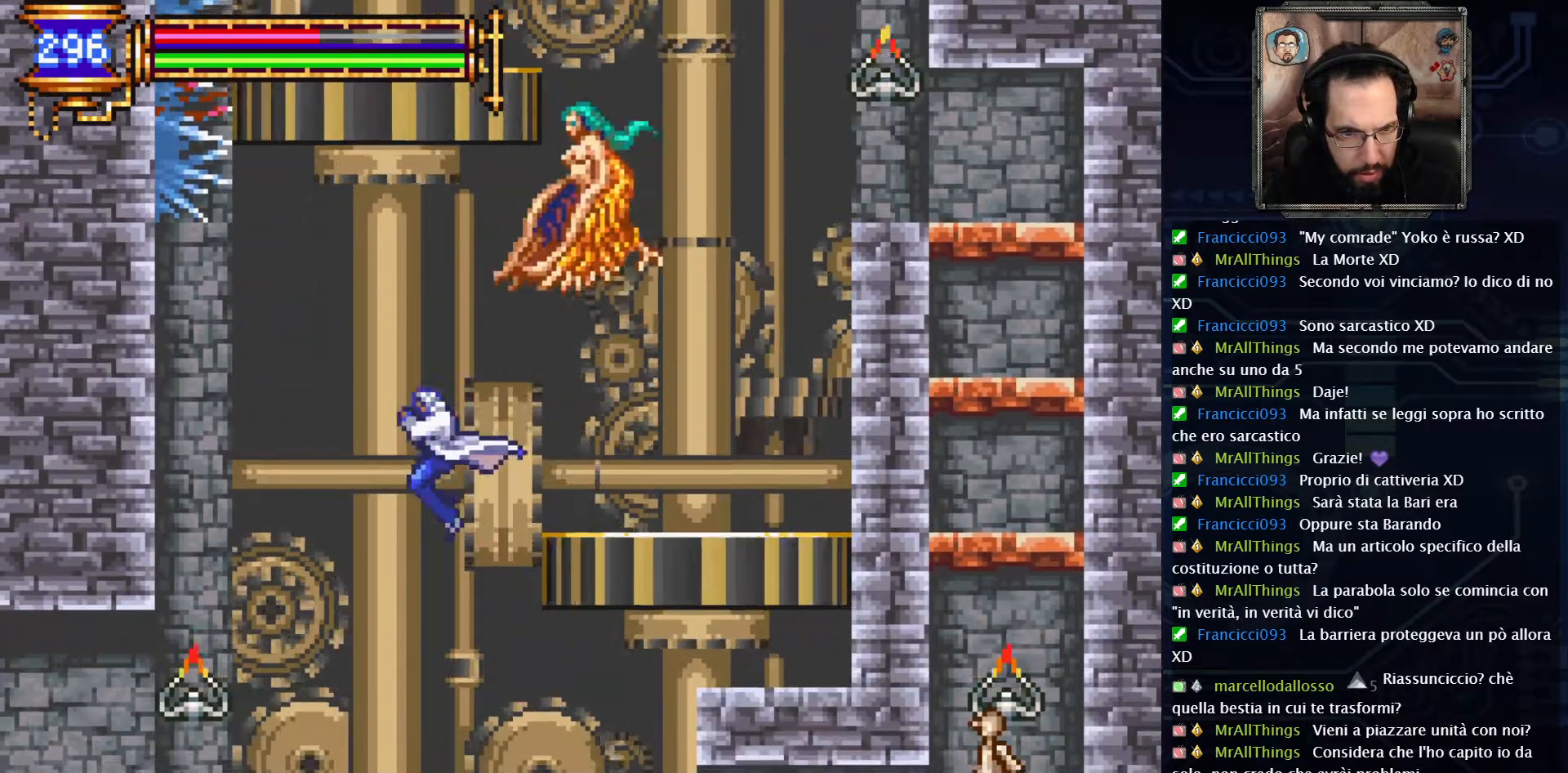
Gameplay with a controller (Xbox layout); each line is a JSON object with the inputs held at the frame after it. "events" lists button and stick changes between this image and that frame as [ms after this image, input, new state], when the widget could be followed in between. Not read: L1 L3 R1 R3.
{"buttons": ["DPAD_LEFT"], "left_stick": "center", "right_stick": "center", "events": []}
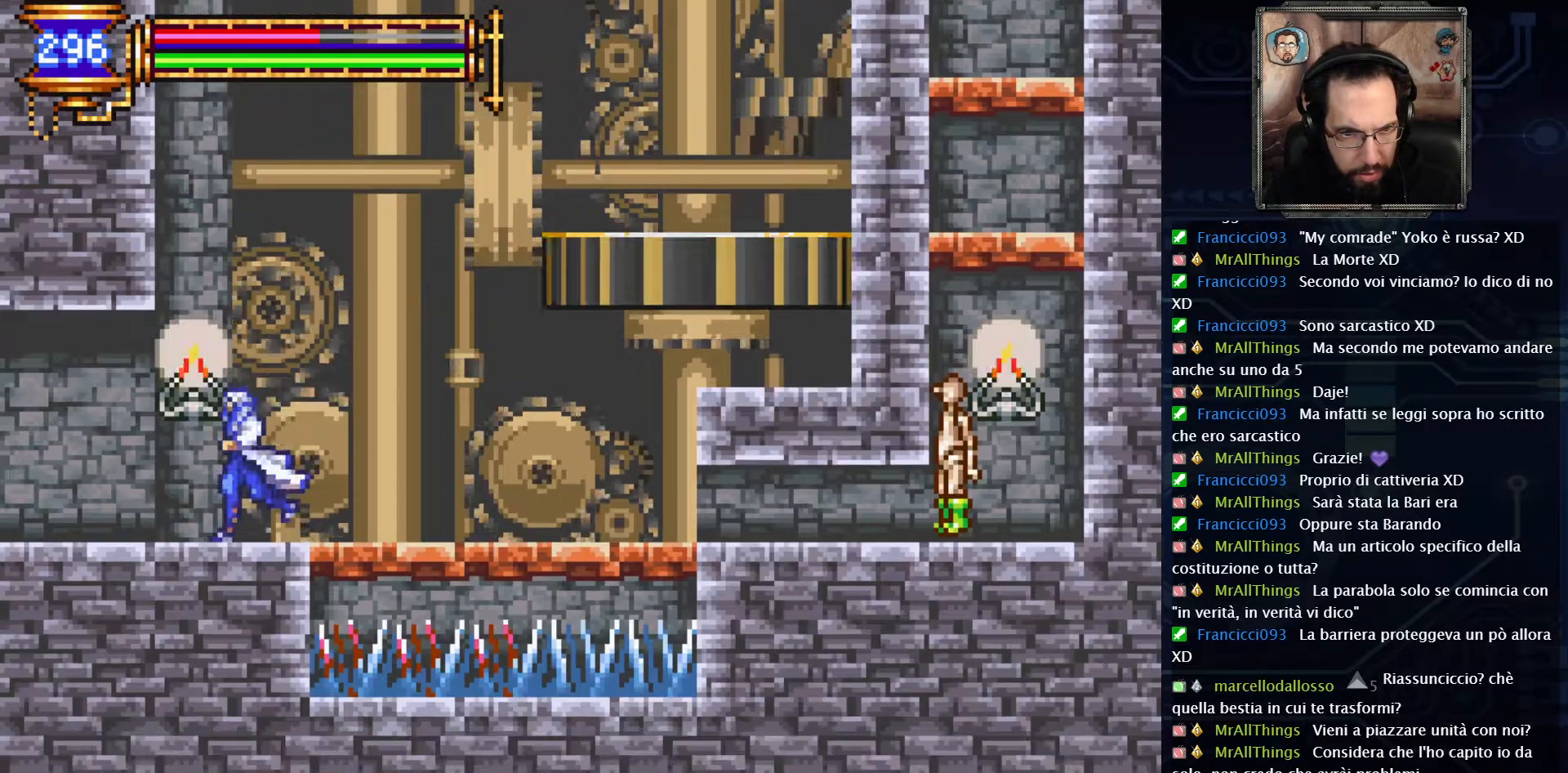
{"buttons": ["DPAD_LEFT"], "left_stick": "center", "right_stick": "center", "events": []}
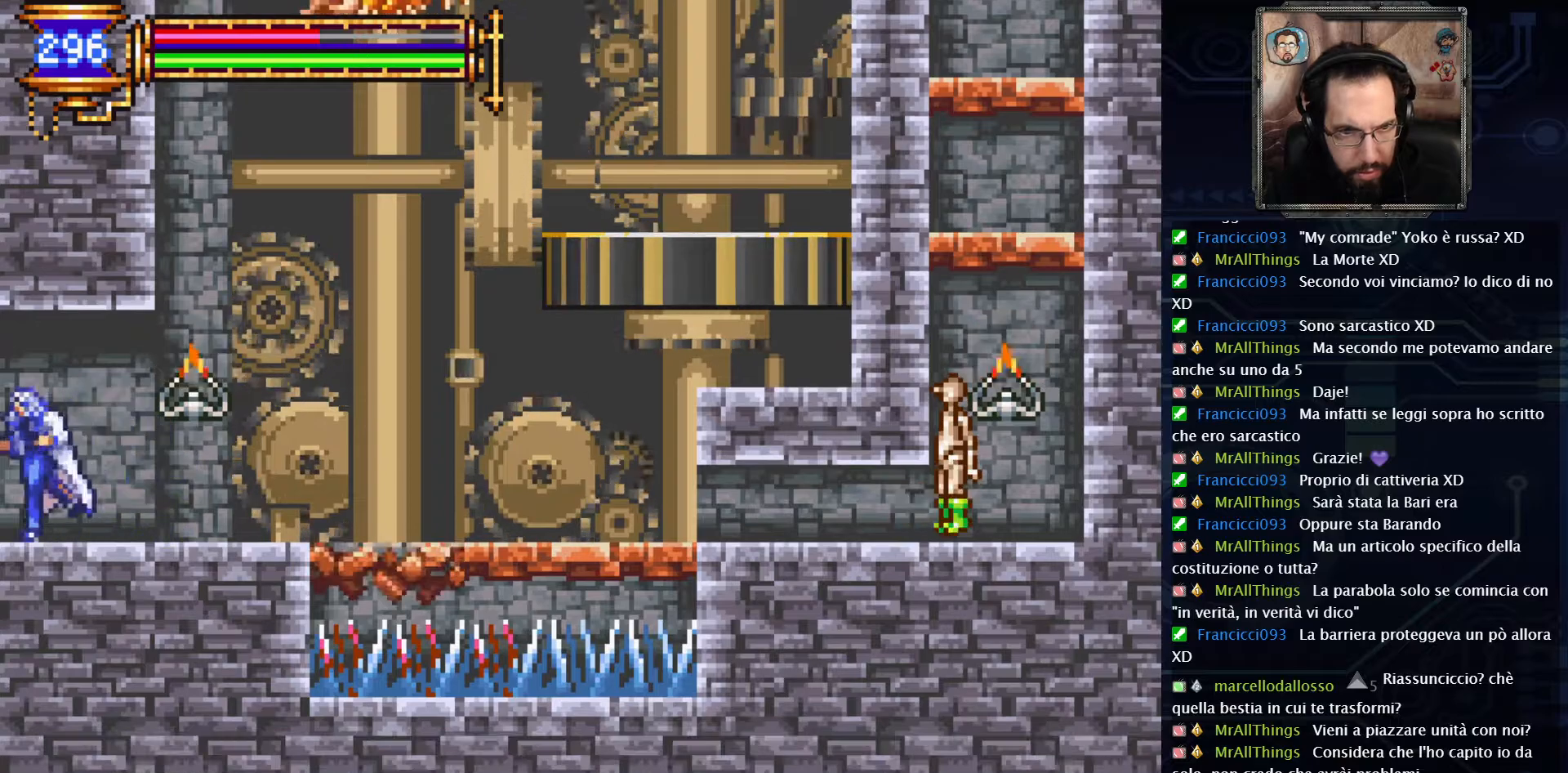
{"buttons": [], "left_stick": "center", "right_stick": "center", "events": [[317, "DPAD_LEFT", "up"]]}
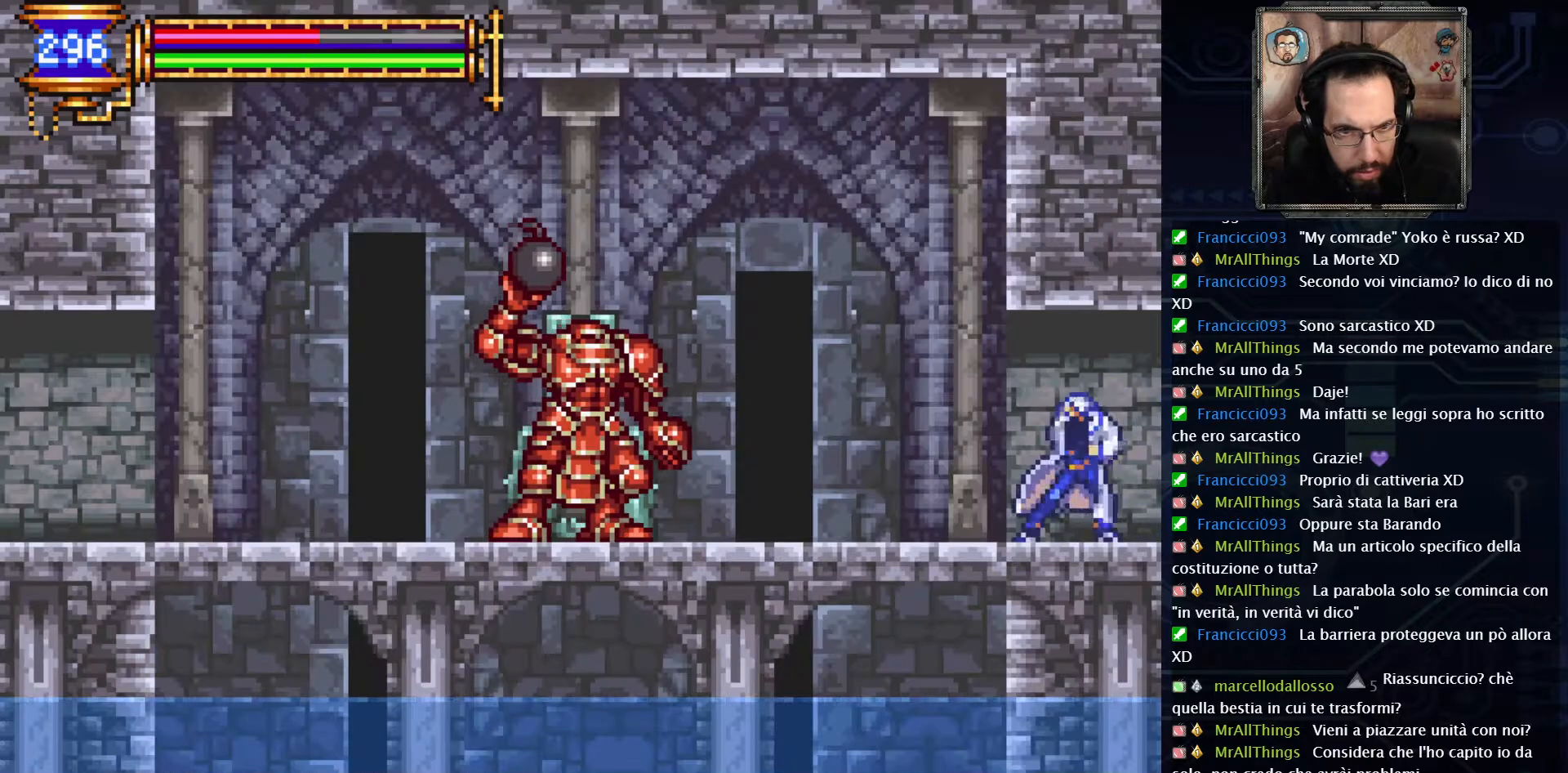
{"buttons": [], "left_stick": "center", "right_stick": "center", "events": [[317, "SELECT", "down"], [483, "SELECT", "up"]]}
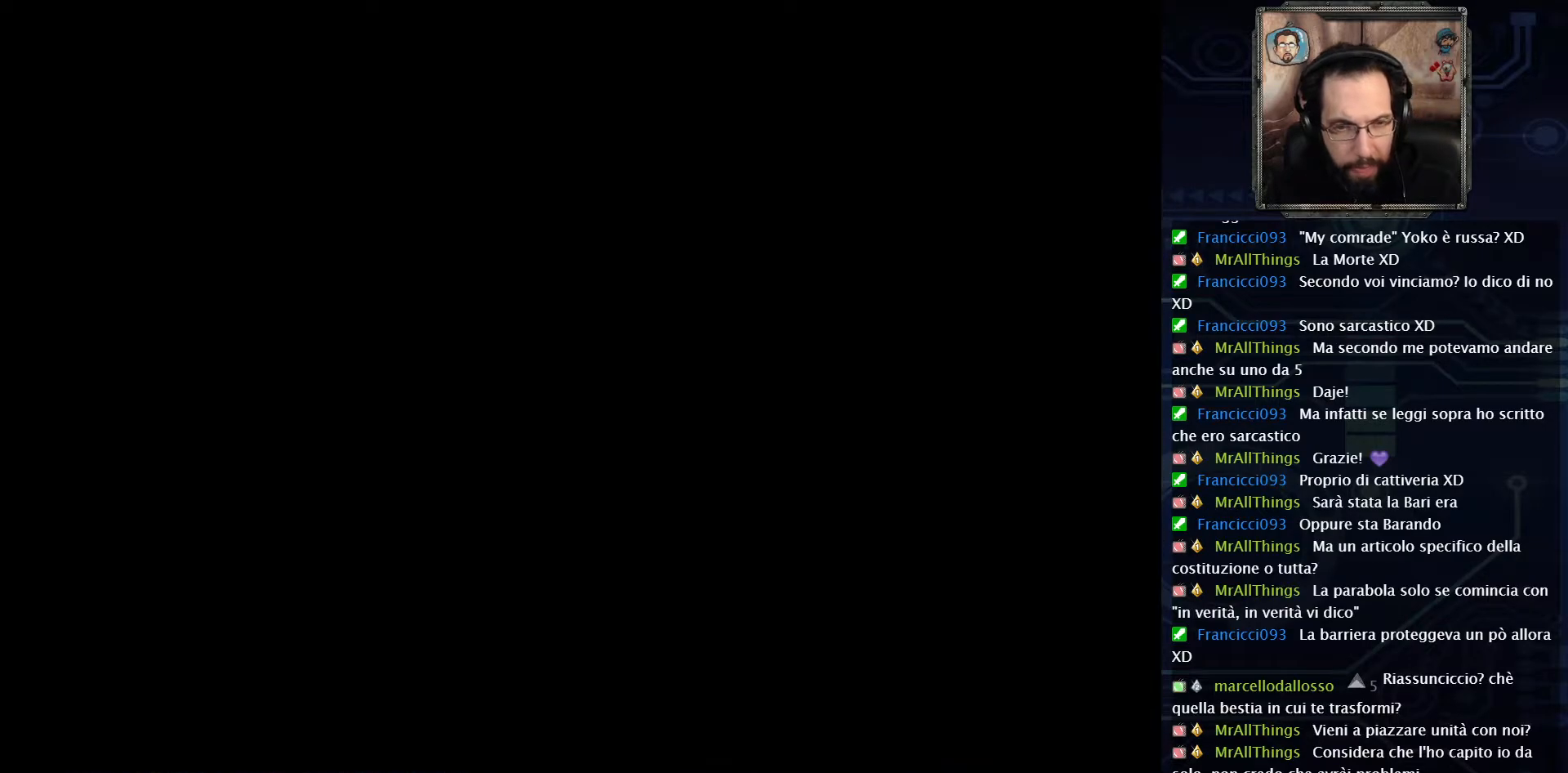
{"buttons": [], "left_stick": "center", "right_stick": "center", "events": []}
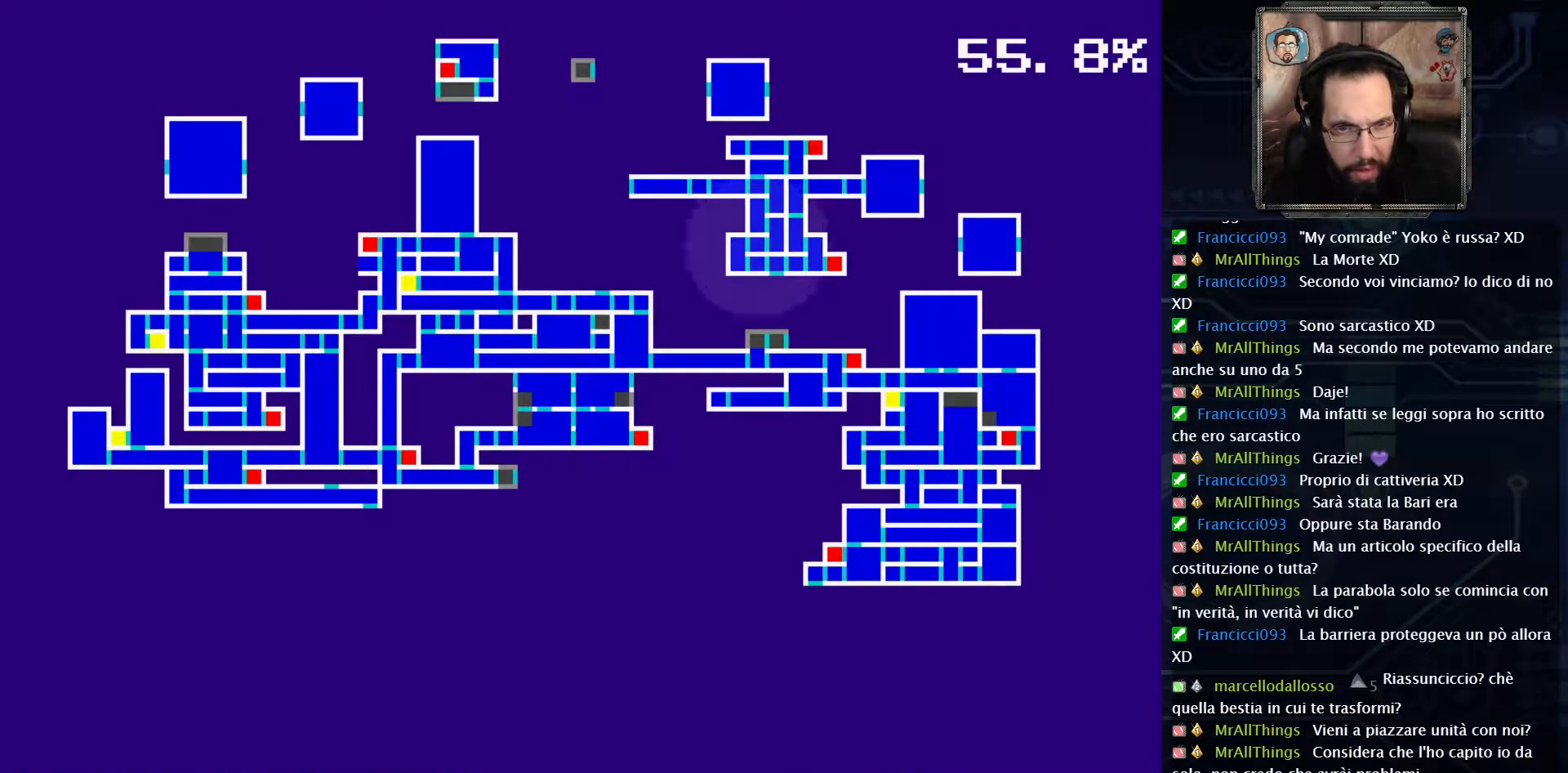
{"buttons": [], "left_stick": "center", "right_stick": "center", "events": []}
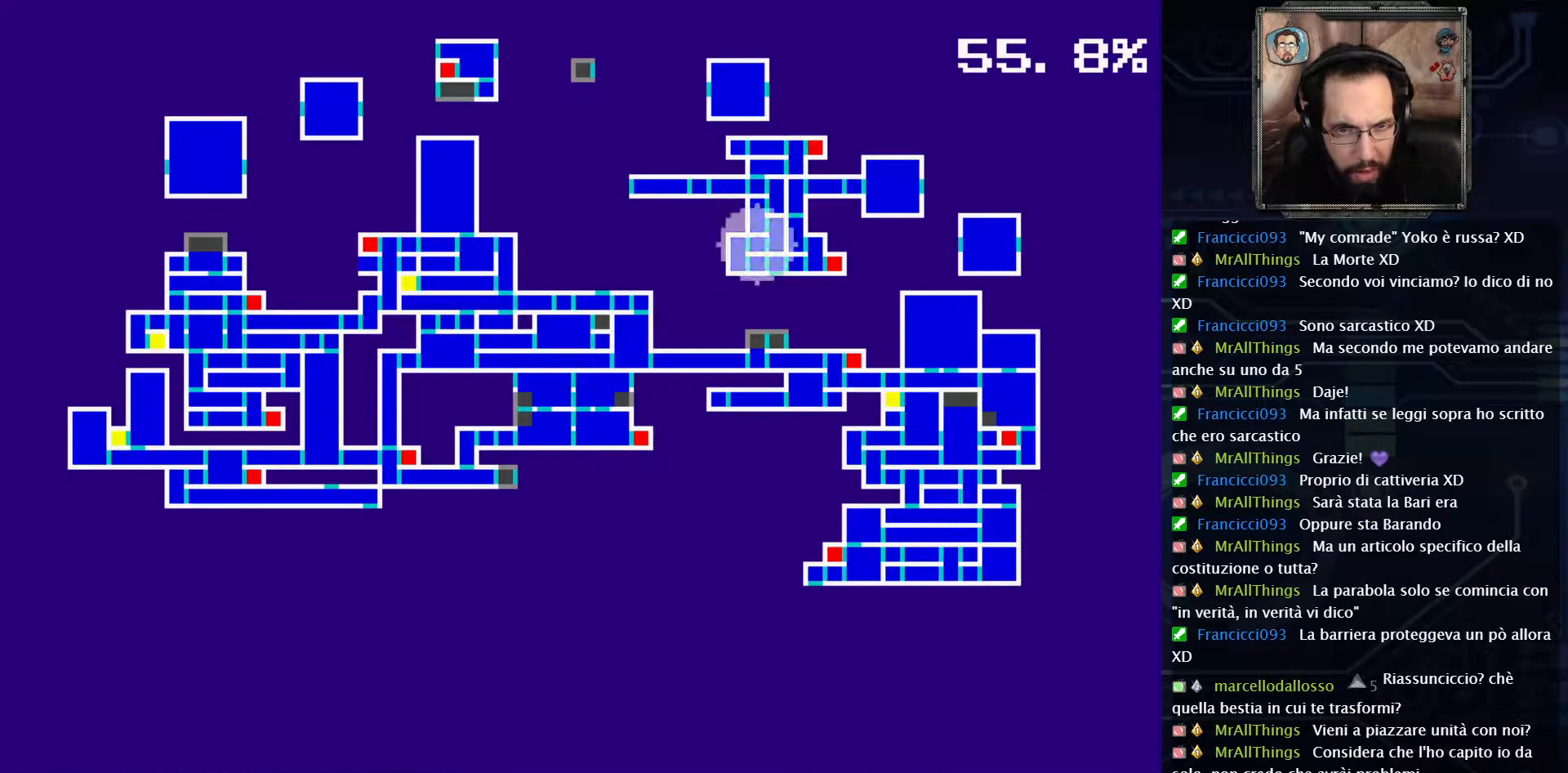
{"buttons": [], "left_stick": "center", "right_stick": "center", "events": []}
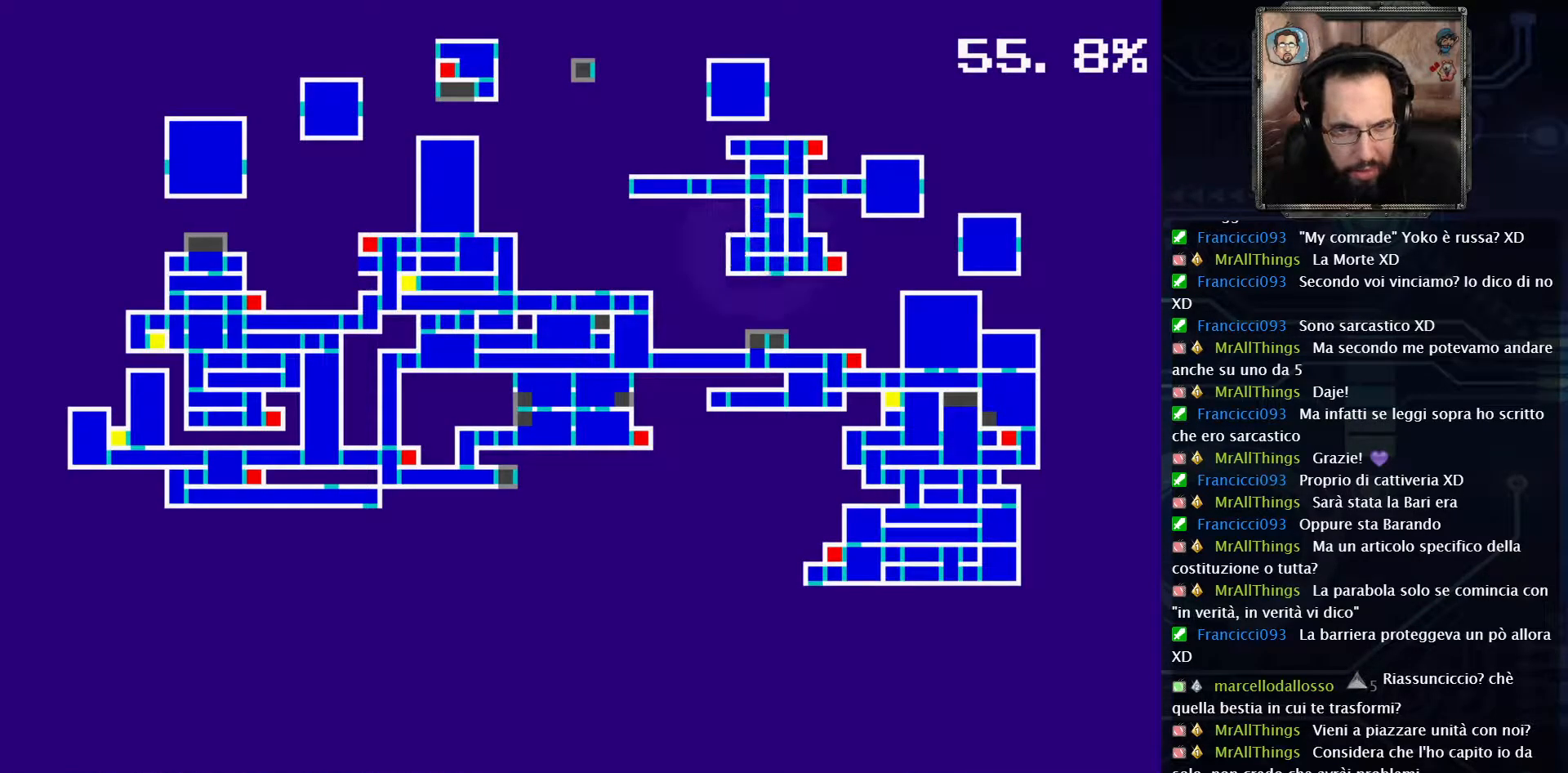
{"buttons": [], "left_stick": "center", "right_stick": "center", "events": []}
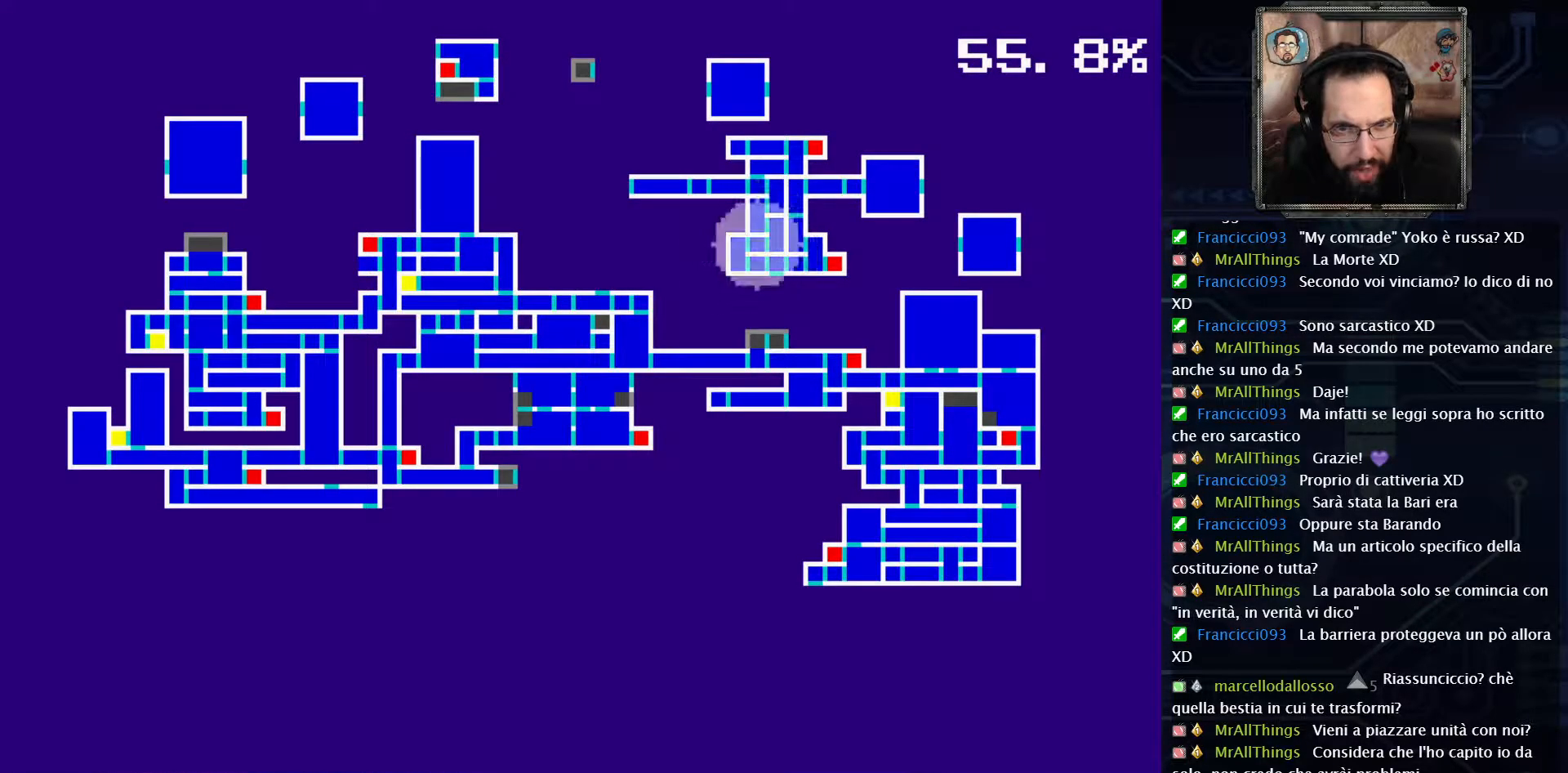
{"buttons": [], "left_stick": "center", "right_stick": "center", "events": [[300, "SELECT", "down"], [433, "SELECT", "up"]]}
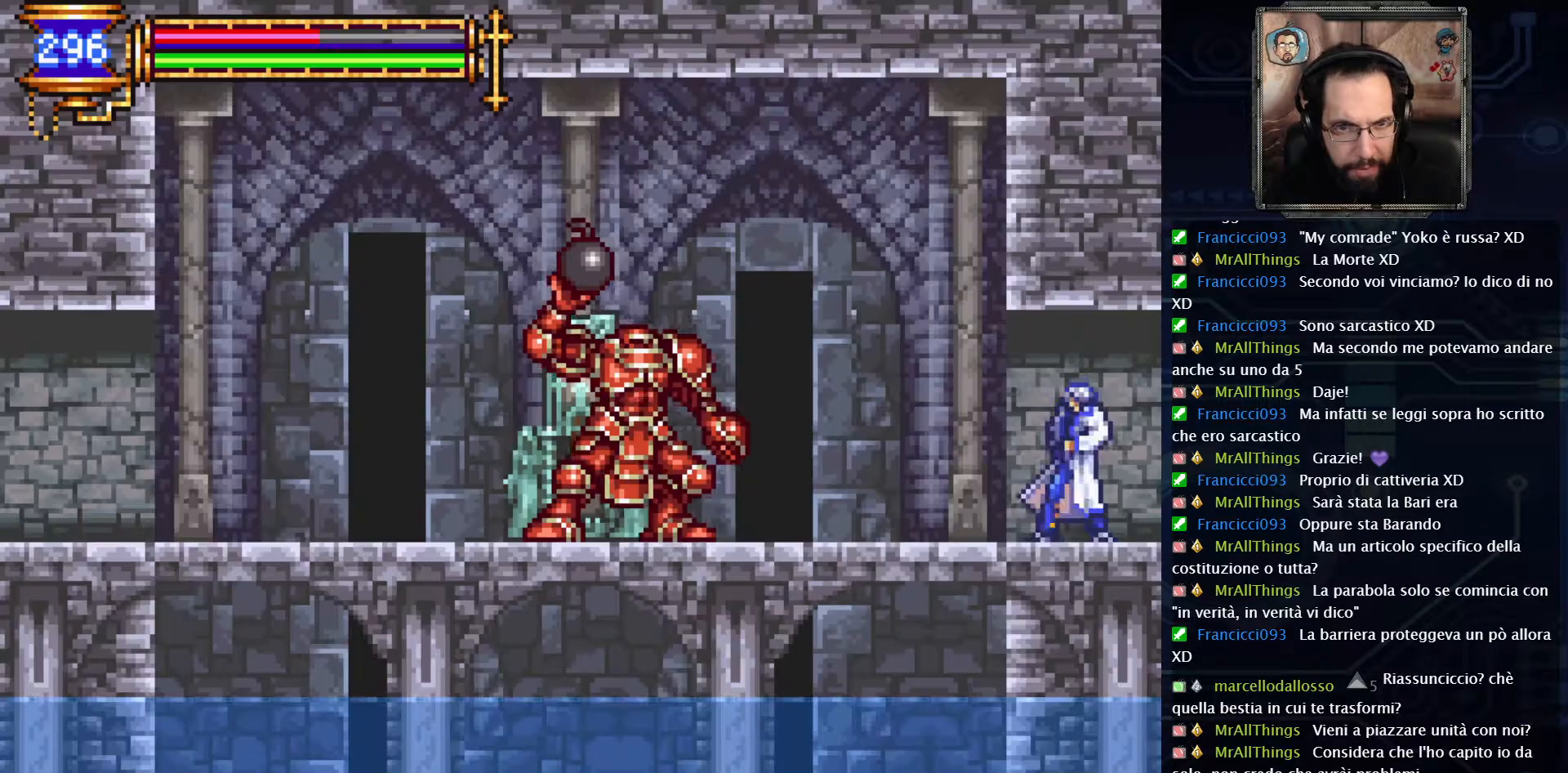
{"buttons": ["DPAD_LEFT"], "left_stick": "center", "right_stick": "center", "events": [[133, "DPAD_LEFT", "down"], [267, "X", "down"], [300, "DPAD_LEFT", "up"], [367, "X", "up"], [467, "DPAD_LEFT", "down"]]}
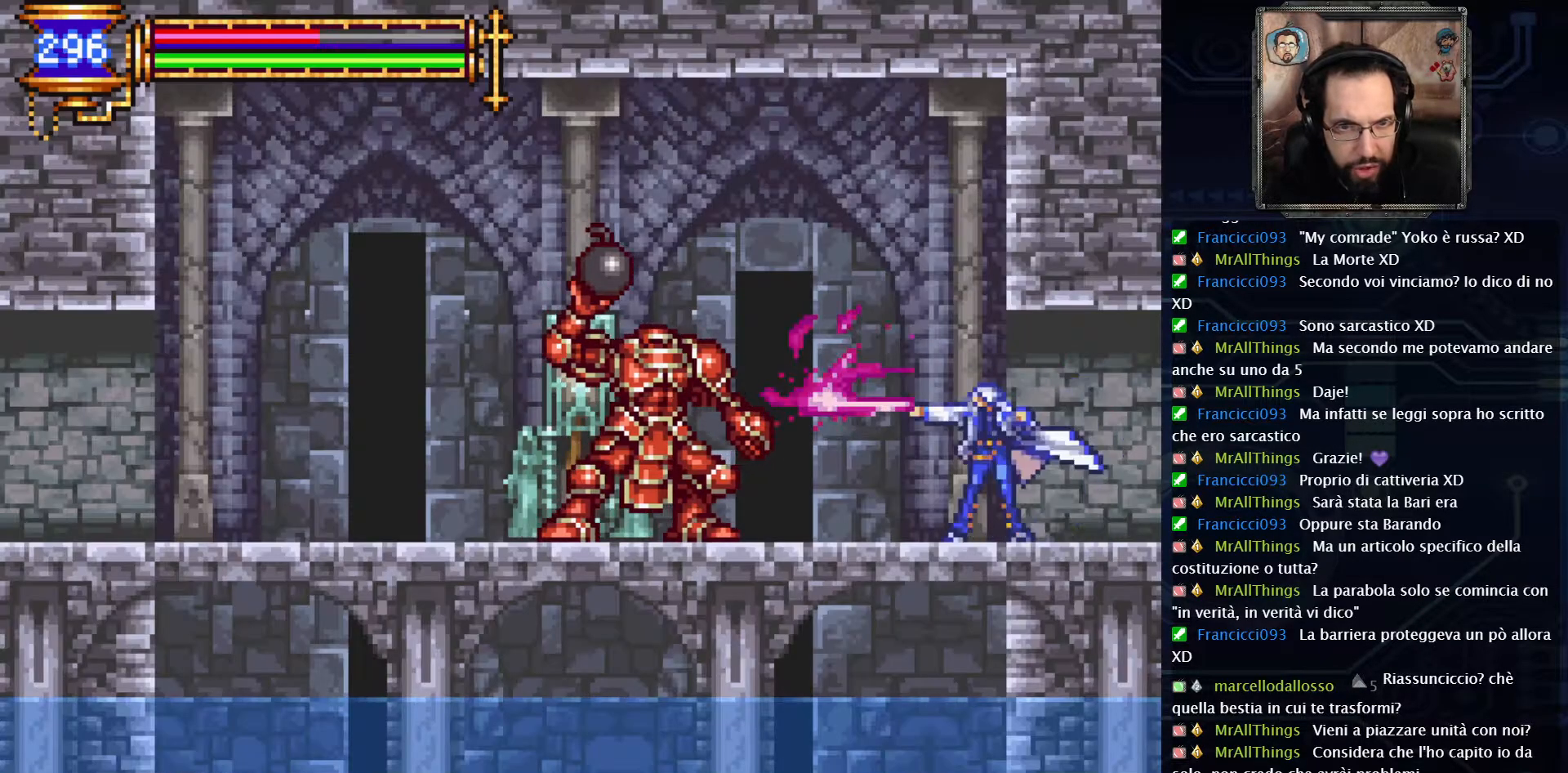
{"buttons": ["X"], "left_stick": "center", "right_stick": "center", "events": [[283, "X", "down"], [300, "DPAD_LEFT", "up"], [383, "X", "up"], [433, "X", "down"]]}